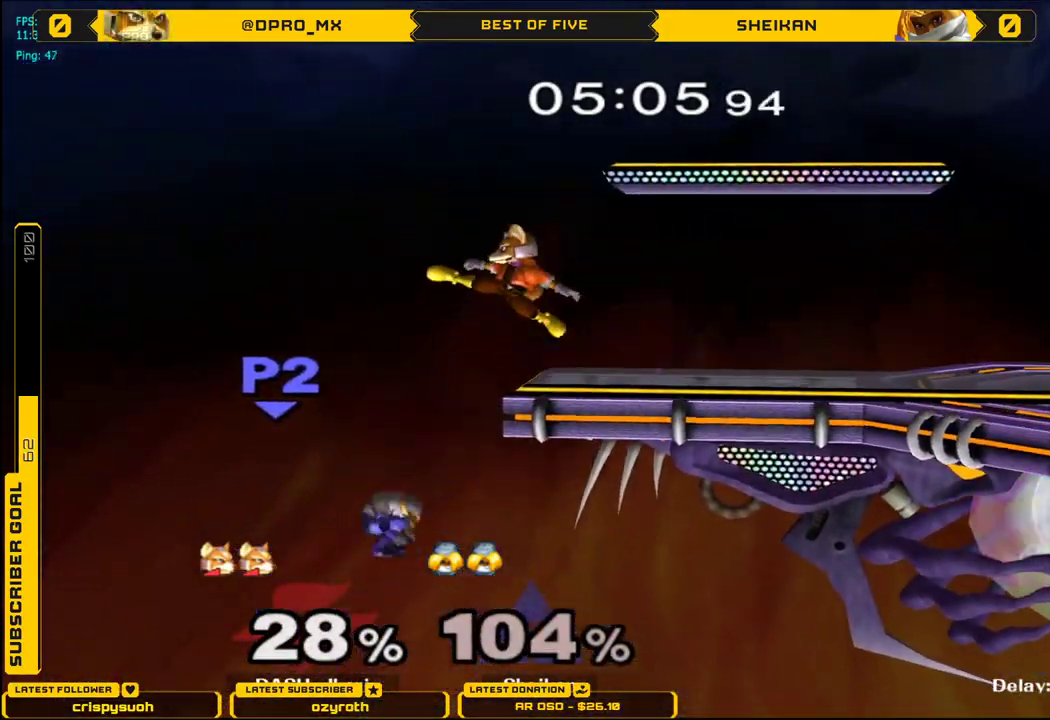
Gameplay with a controller (Nintendo layout); each line is a JSON object with the inputs held at the frame after it. "events" lists button and stick changes between this image and that frame as [ms after this image, input, new state], when the widget could be followed in between. Not read: L3 R3.
{"buttons": [], "left_stick": "center", "right_stick": "center", "events": [[151, "X", "up"], [167, "L1", "down"], [184, "left_stick", "down"], [251, "L1", "up"], [251, "left_stick", "center"]]}
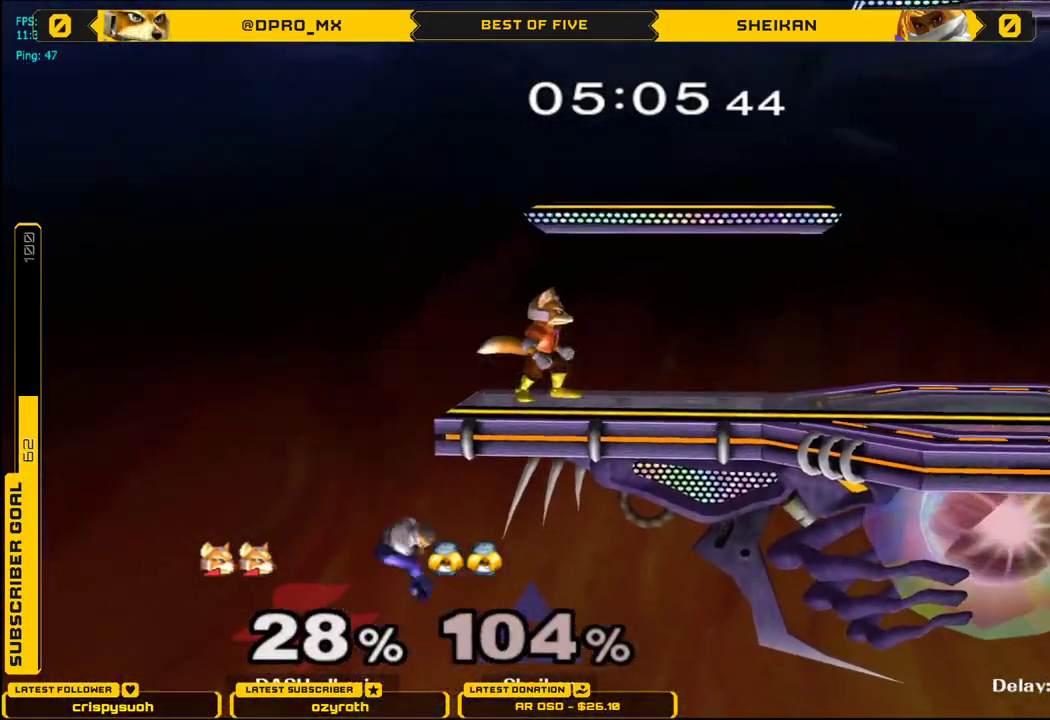
{"buttons": ["X"], "left_stick": "right", "right_stick": "center", "events": [[300, "X", "down"], [500, "left_stick", "right"]]}
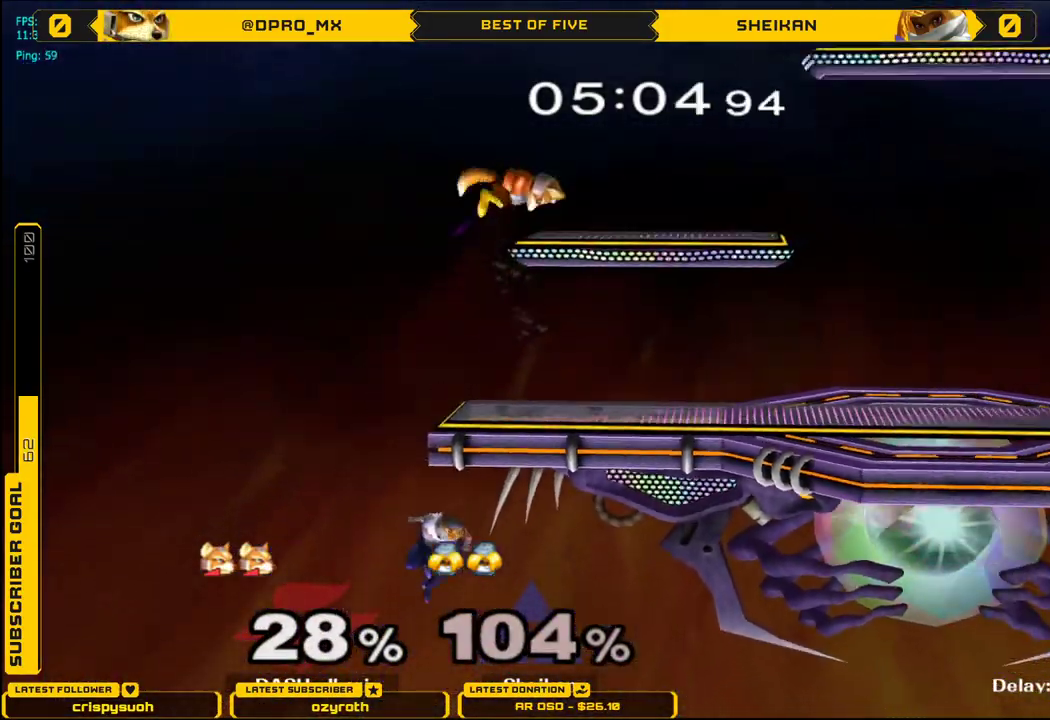
{"buttons": [], "left_stick": "right", "right_stick": "center", "events": [[100, "X", "up"], [134, "left_stick", "down-right"], [167, "L1", "down"], [234, "L1", "up"], [251, "left_stick", "center"], [501, "left_stick", "right"]]}
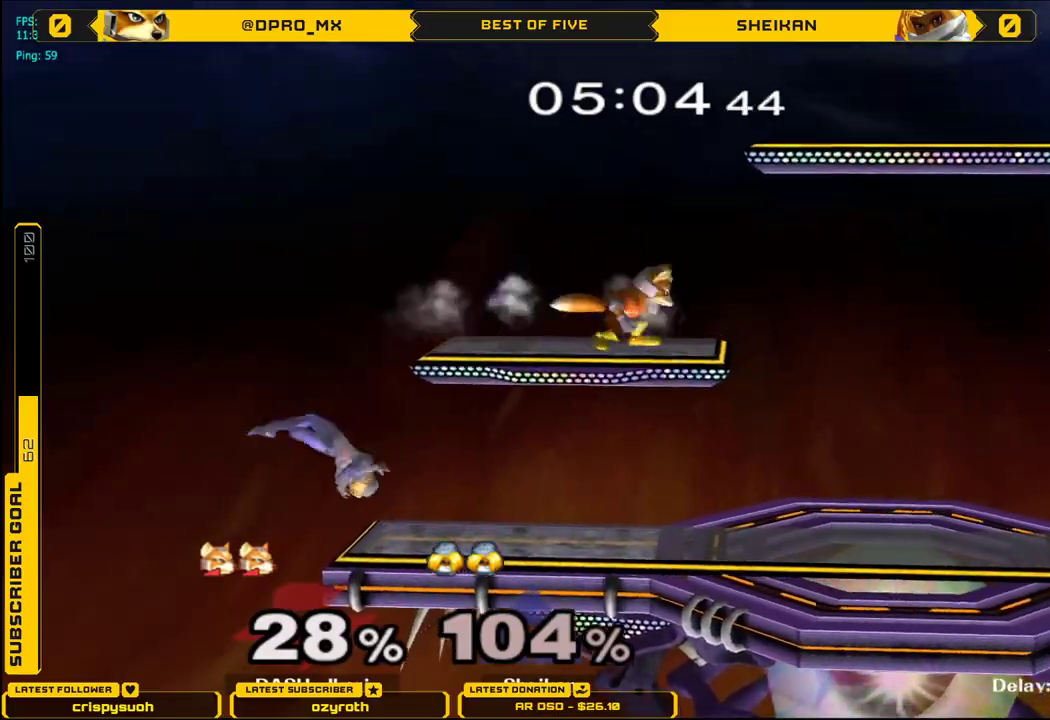
{"buttons": [], "left_stick": "center", "right_stick": "center", "events": [[17, "X", "down"], [50, "X", "up"], [100, "left_stick", "center"], [217, "B", "down"], [300, "left_stick", "down"], [350, "B", "up"], [400, "left_stick", "center"]]}
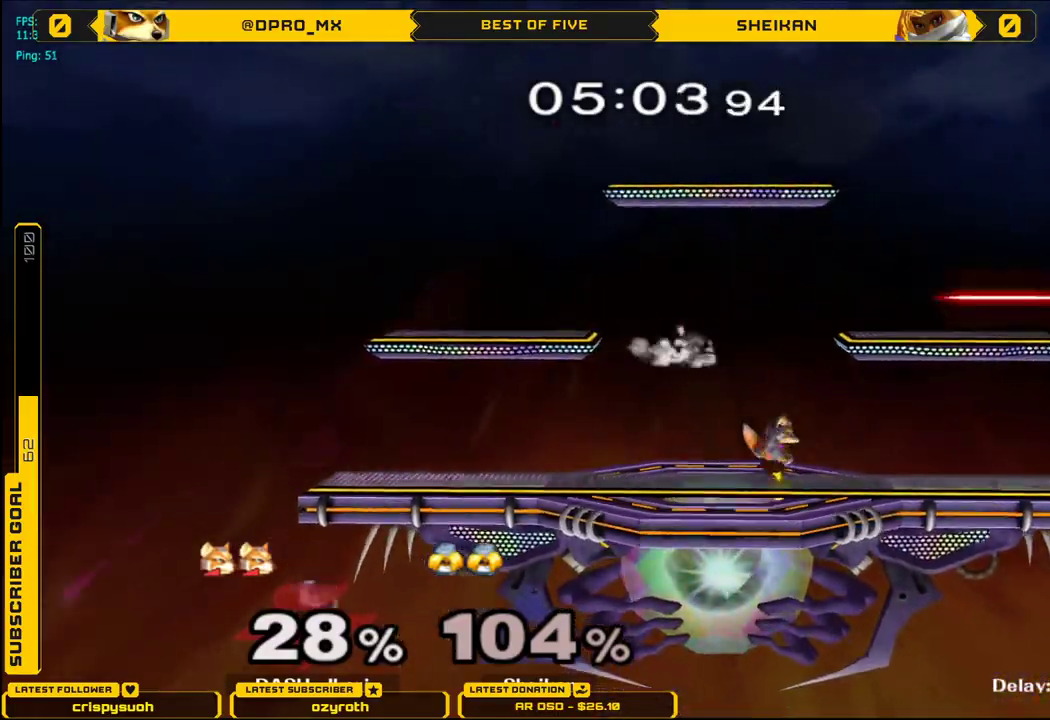
{"buttons": ["B"], "left_stick": "center", "right_stick": "center", "events": [[201, "left_stick", "down"], [284, "left_stick", "center"], [367, "X", "down"], [417, "X", "up"], [468, "B", "down"]]}
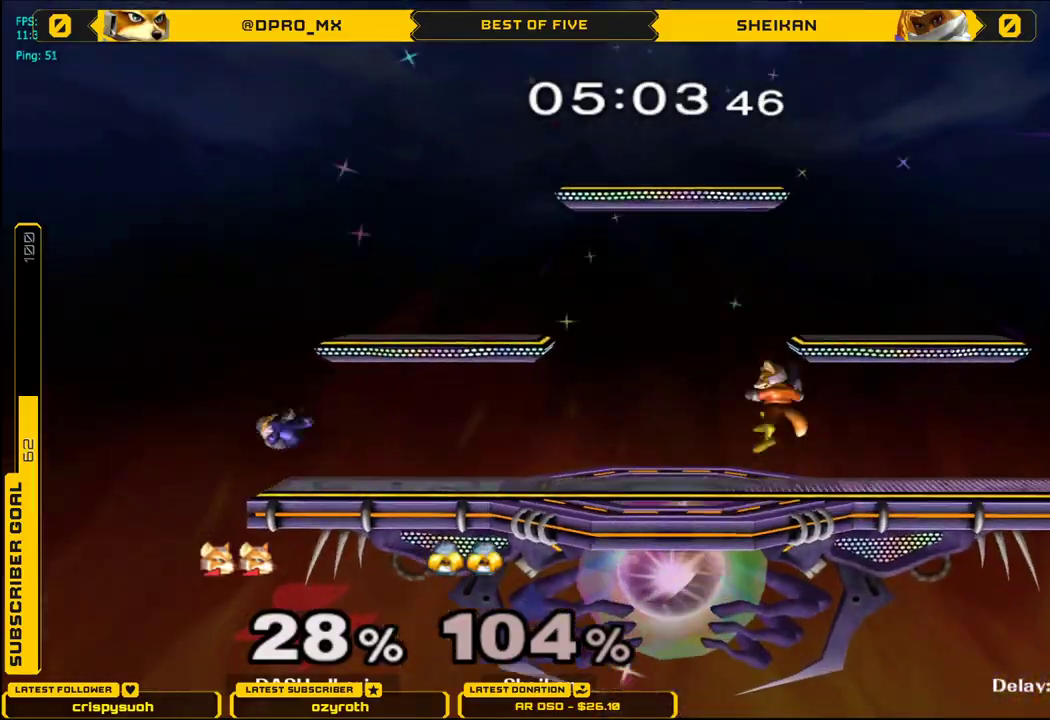
{"buttons": ["X"], "left_stick": "right", "right_stick": "center", "events": [[50, "B", "up"], [117, "B", "down"], [250, "B", "up"], [417, "X", "down"], [467, "left_stick", "right"]]}
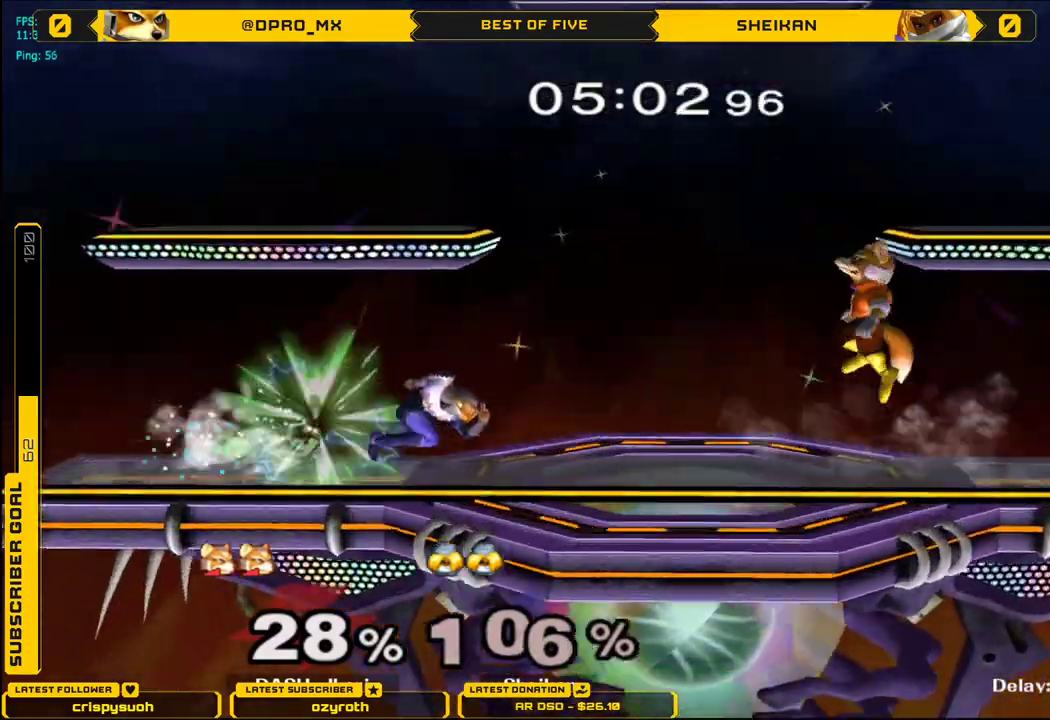
{"buttons": ["X"], "left_stick": "left", "right_stick": "center", "events": [[50, "B", "down"], [66, "B", "up"], [167, "L1", "down"], [233, "X", "up"], [267, "left_stick", "center"], [283, "L1", "up"], [400, "left_stick", "left"], [500, "X", "down"]]}
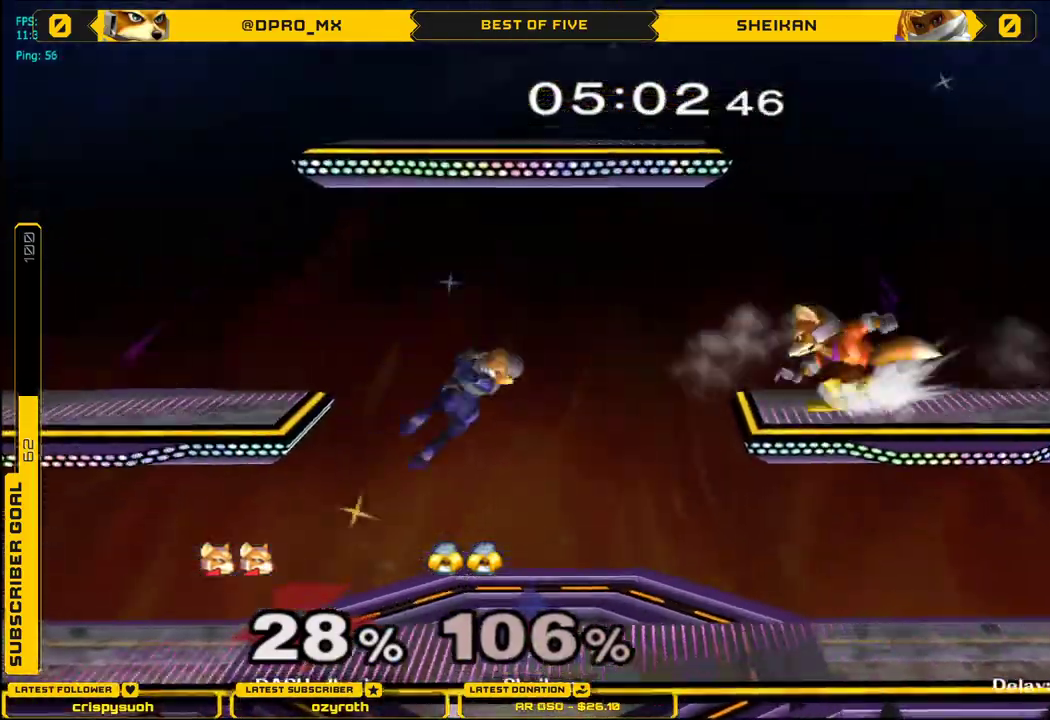
{"buttons": ["L1"], "left_stick": "down", "right_stick": "center", "events": [[17, "X", "up"], [50, "left_stick", "center"], [134, "A", "down"], [217, "left_stick", "down"], [334, "left_stick", "left"], [434, "A", "up"], [434, "left_stick", "down"], [451, "L1", "down"]]}
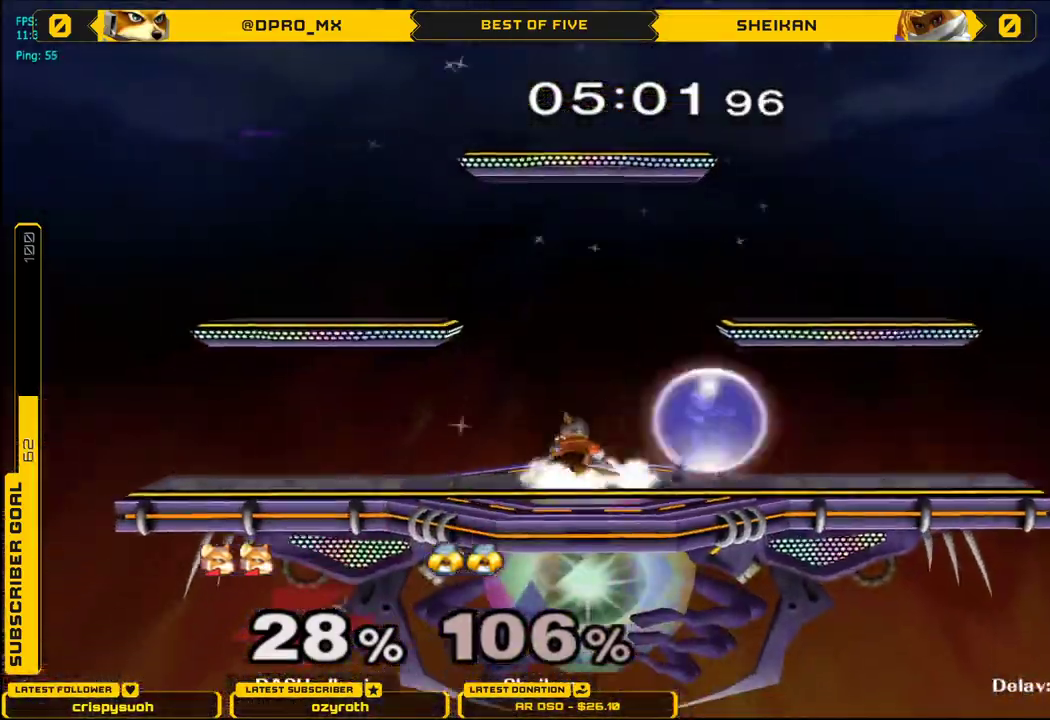
{"buttons": [], "left_stick": "right", "right_stick": "center", "events": [[33, "L1", "up"], [50, "left_stick", "center"], [150, "left_stick", "left"], [250, "left_stick", "right"]]}
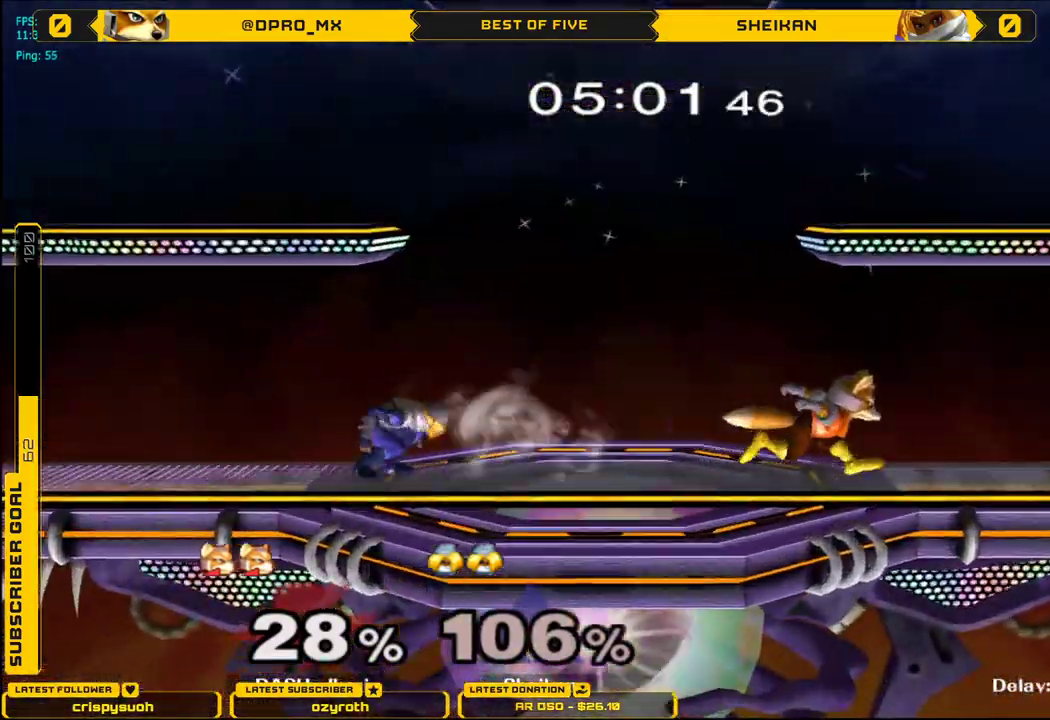
{"buttons": ["L1"], "left_stick": "down-right", "right_stick": "center", "events": [[34, "left_stick", "down"], [84, "right_stick", "left"], [234, "right_stick", "center"], [384, "left_stick", "down-right"], [451, "L1", "down"]]}
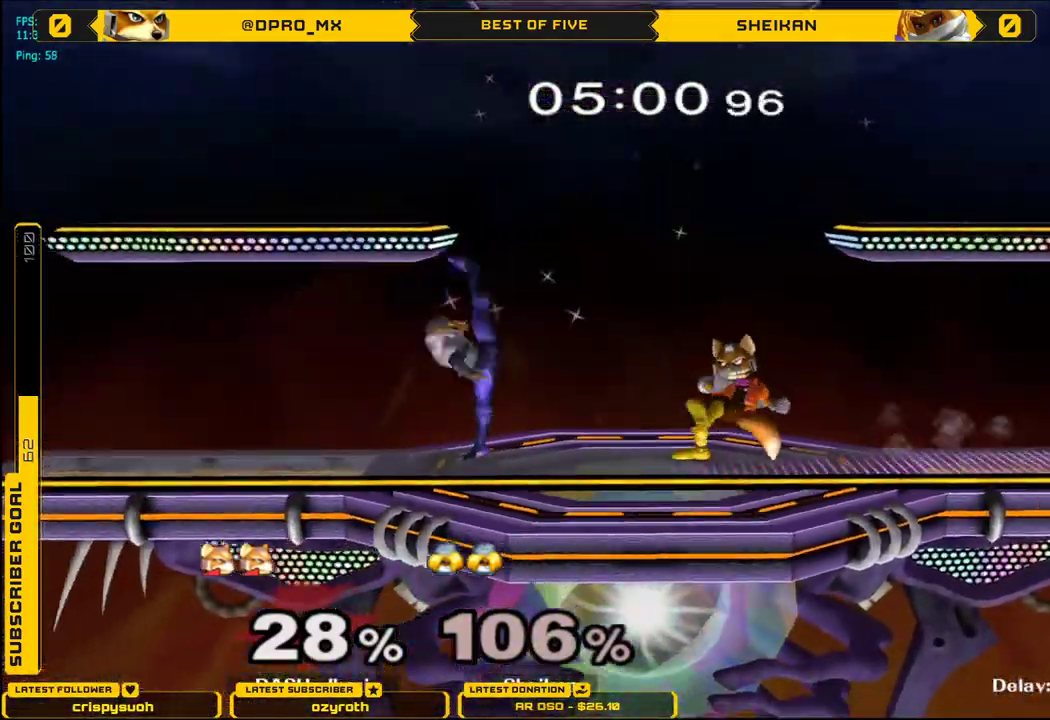
{"buttons": ["L1"], "left_stick": "center", "right_stick": "center", "events": [[433, "left_stick", "center"]]}
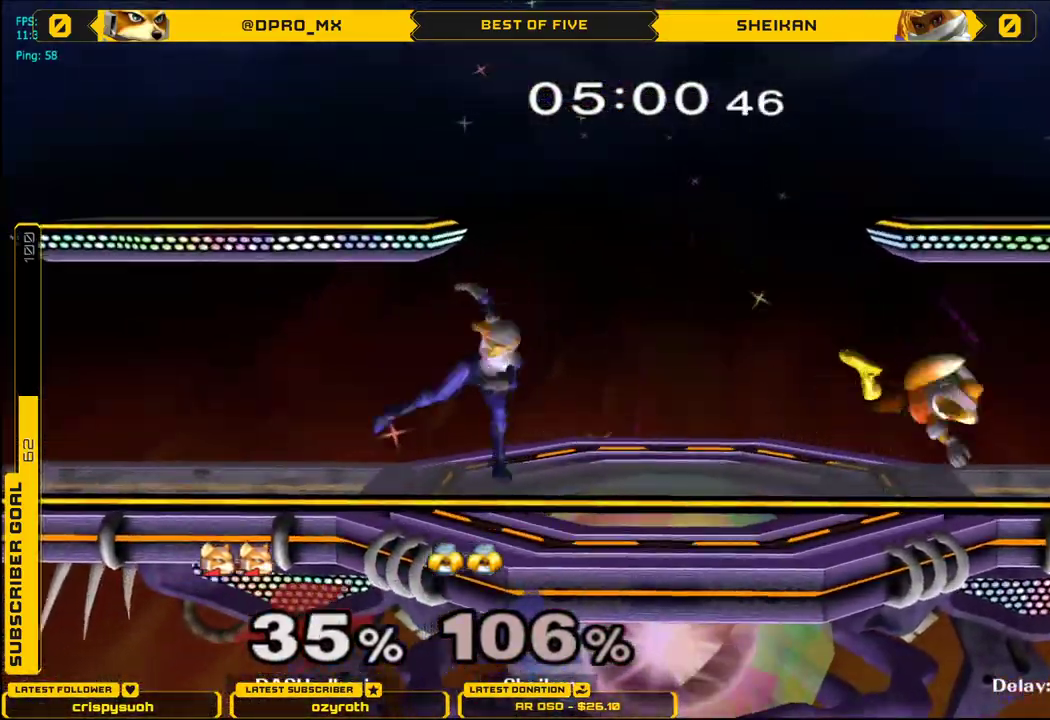
{"buttons": ["A"], "left_stick": "center", "right_stick": "center", "events": [[67, "L1", "up"], [200, "left_stick", "right"], [301, "left_stick", "center"], [501, "A", "down"]]}
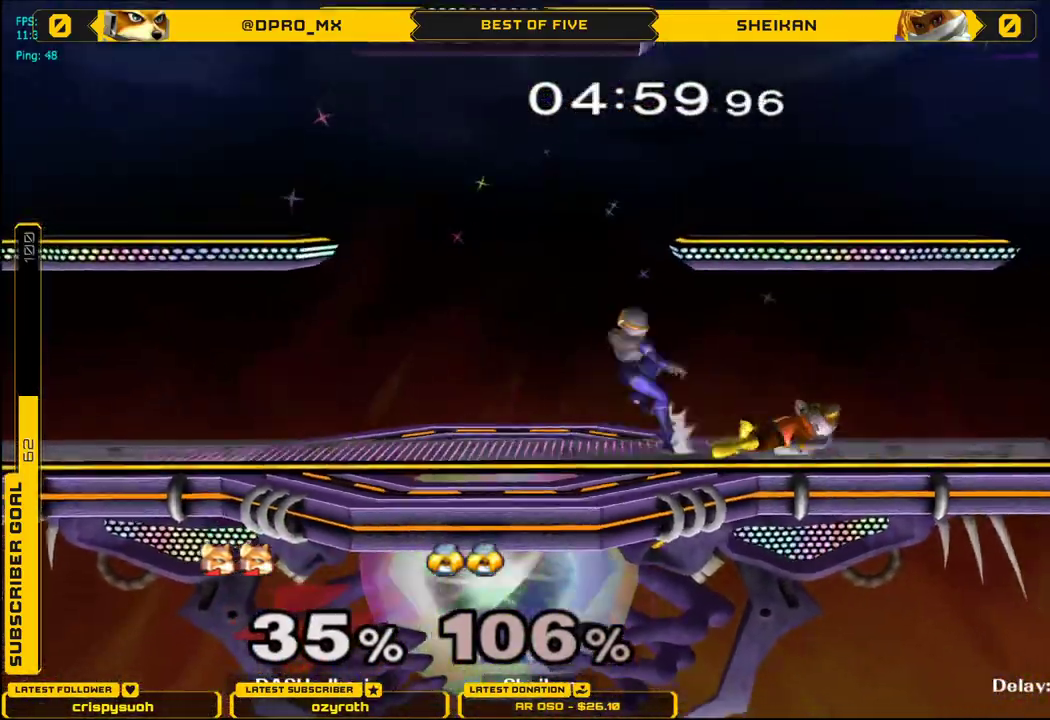
{"buttons": ["A", "L1"], "left_stick": "down", "right_stick": "center", "events": [[467, "left_stick", "down"], [500, "L1", "down"]]}
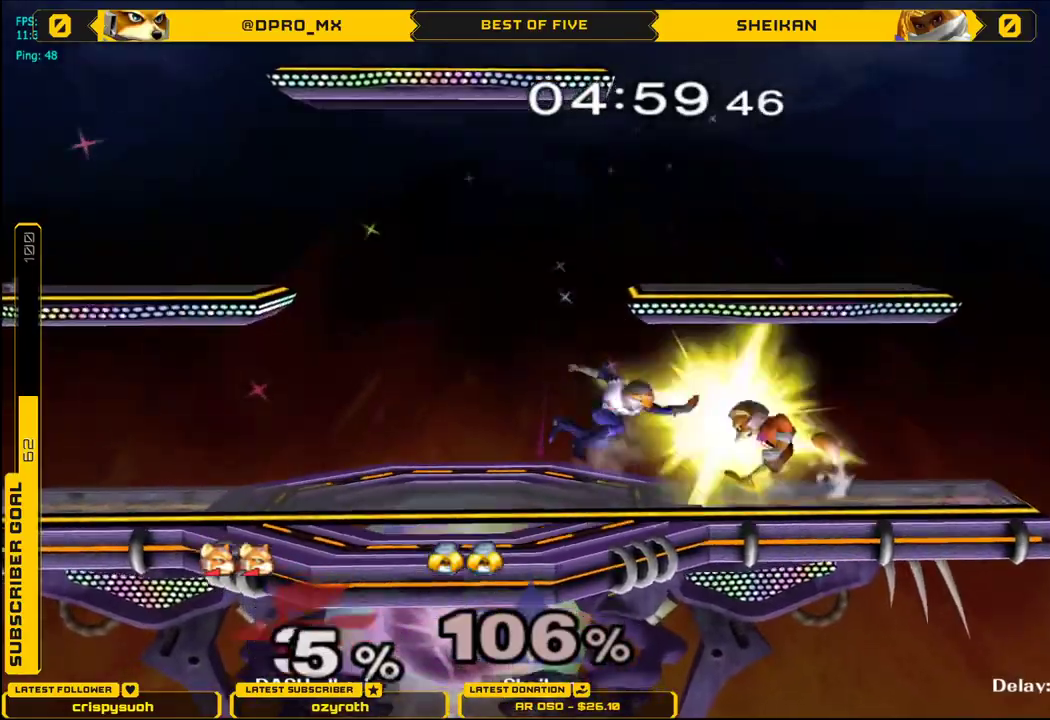
{"buttons": ["L1"], "left_stick": "left", "right_stick": "center", "events": [[34, "A", "up"], [34, "left_stick", "down-left"], [384, "X", "down"], [417, "left_stick", "left"], [484, "X", "up"]]}
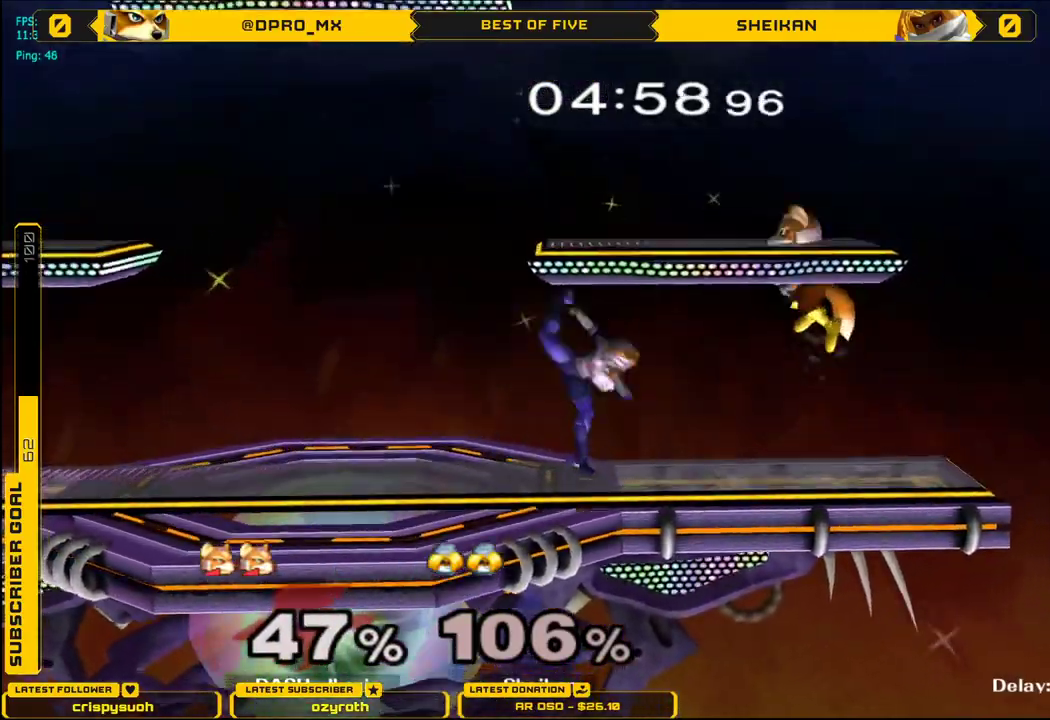
{"buttons": [], "left_stick": "left", "right_stick": "right", "events": [[33, "X", "down"], [100, "L1", "up"], [183, "X", "up"], [484, "right_stick", "right"]]}
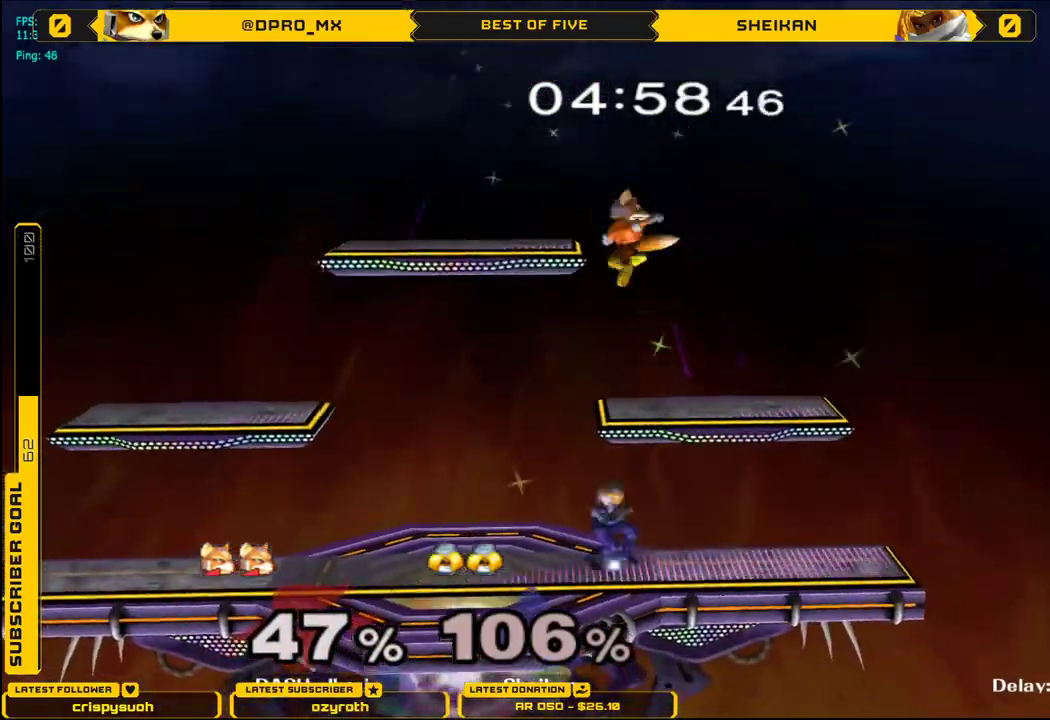
{"buttons": ["L1"], "left_stick": "left", "right_stick": "center", "events": [[401, "L1", "down"], [434, "right_stick", "center"]]}
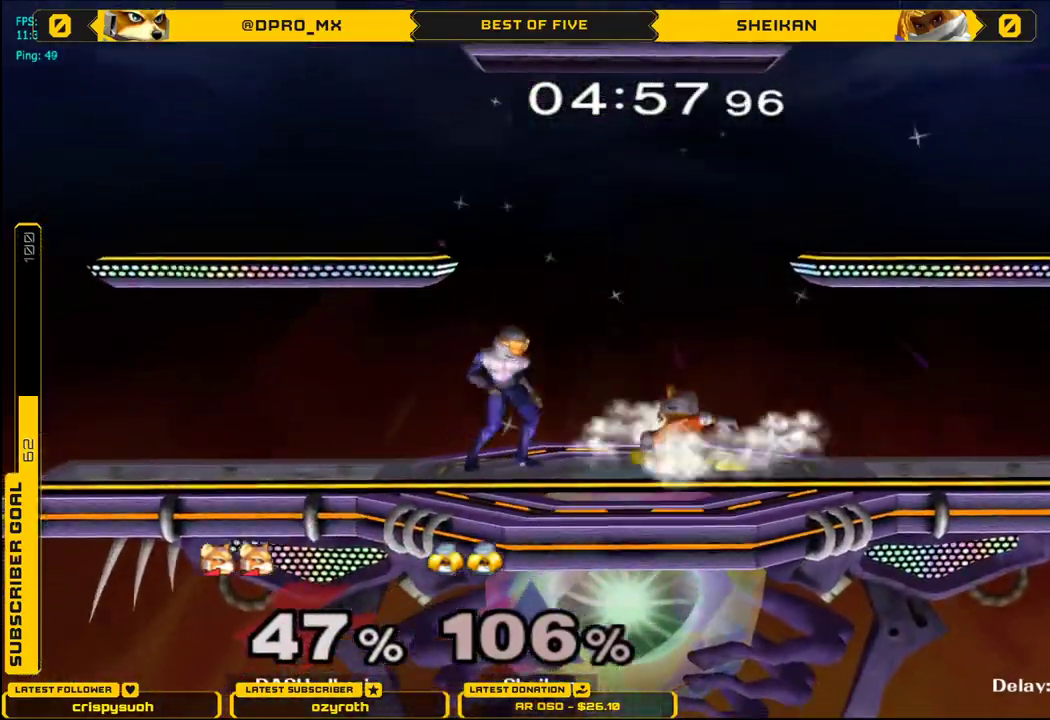
{"buttons": ["L1"], "left_stick": "up", "right_stick": "center", "events": [[350, "left_stick", "center"], [400, "left_stick", "up"], [417, "right_stick", "up"], [450, "R1", "down"], [500, "R1", "up"], [500, "right_stick", "center"]]}
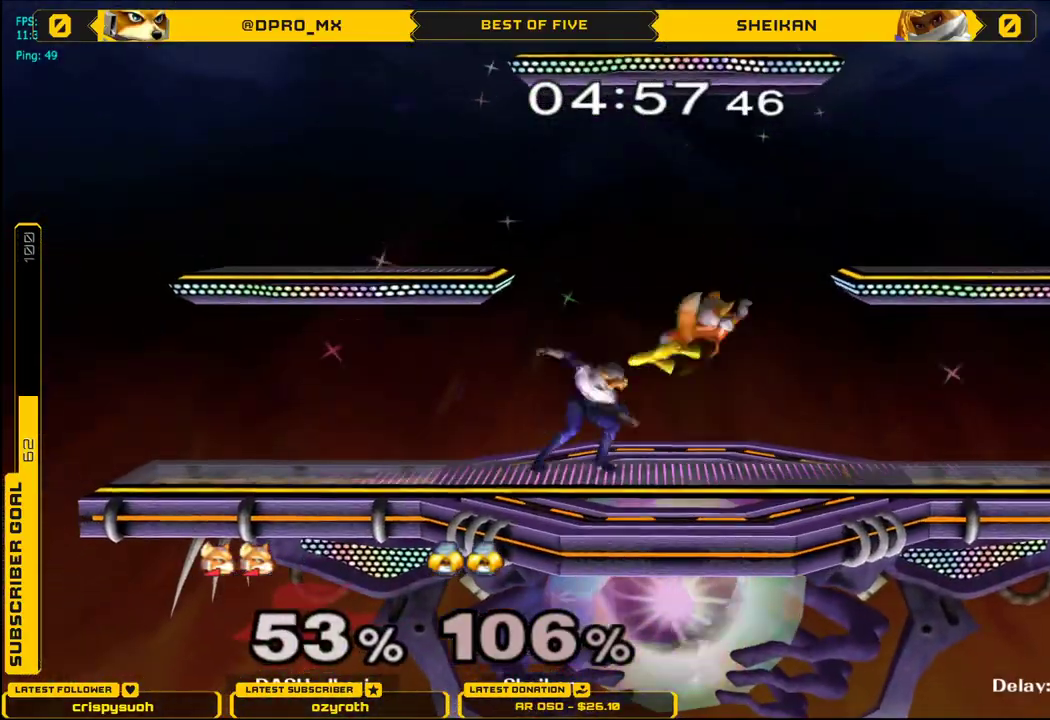
{"buttons": ["L1"], "left_stick": "down-left", "right_stick": "center", "events": [[17, "L1", "up"], [84, "left_stick", "center"], [134, "left_stick", "down"], [150, "L1", "down"], [284, "left_stick", "down-left"]]}
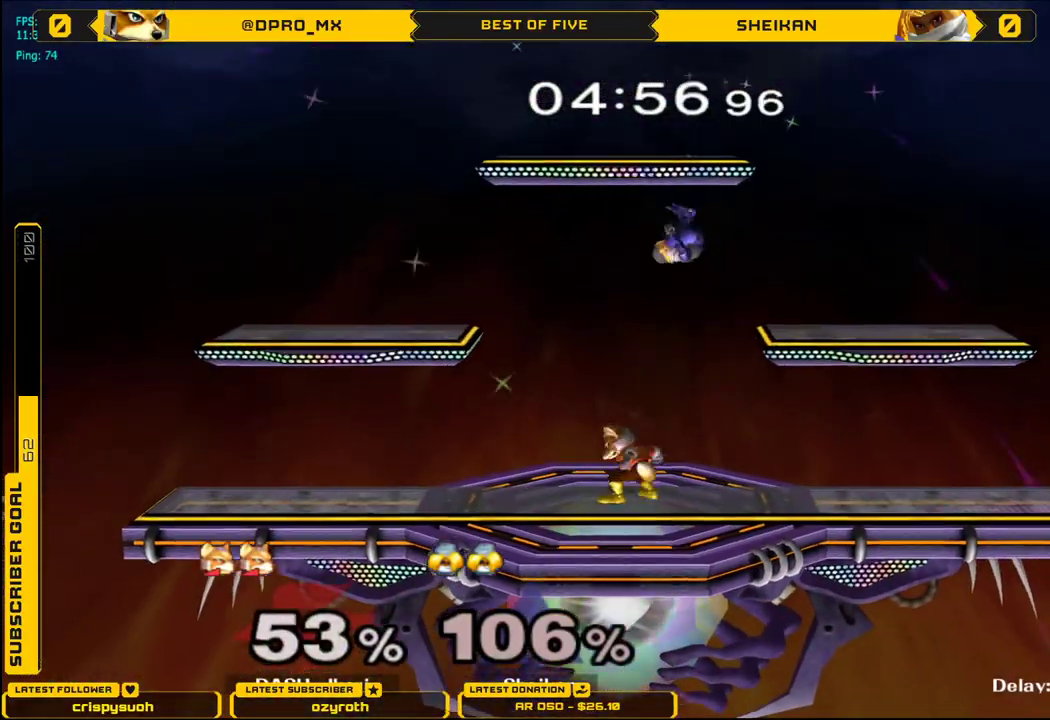
{"buttons": ["L1"], "left_stick": "center", "right_stick": "center", "events": [[484, "left_stick", "center"]]}
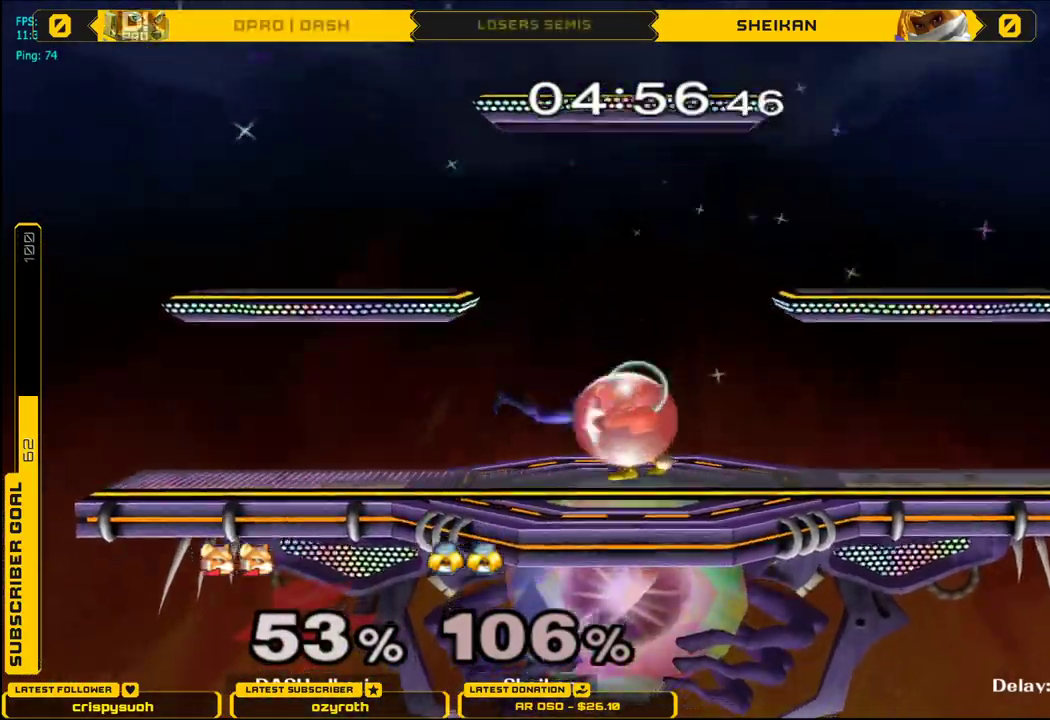
{"buttons": ["L1"], "left_stick": "down-left", "right_stick": "center", "events": [[34, "X", "down"], [50, "X", "up"], [67, "left_stick", "left"], [100, "right_stick", "right"], [167, "L1", "up"], [217, "right_stick", "center"], [384, "left_stick", "down-left"], [401, "L1", "down"]]}
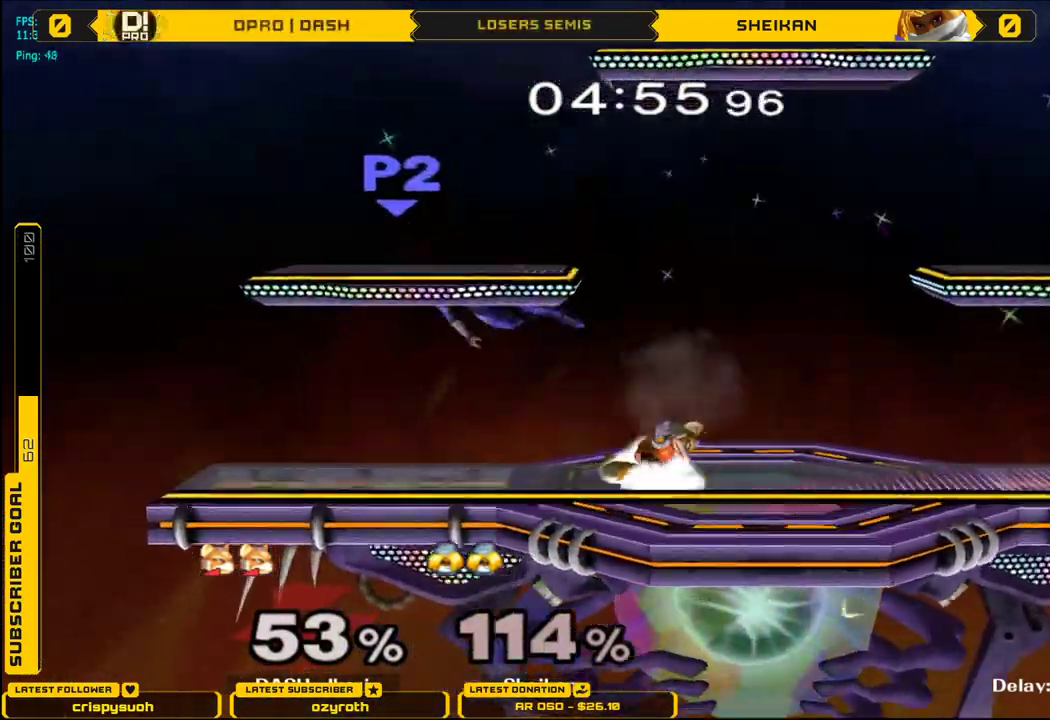
{"buttons": [], "left_stick": "right", "right_stick": "center", "events": [[16, "L1", "up"], [50, "left_stick", "center"], [133, "left_stick", "left"], [433, "left_stick", "right"]]}
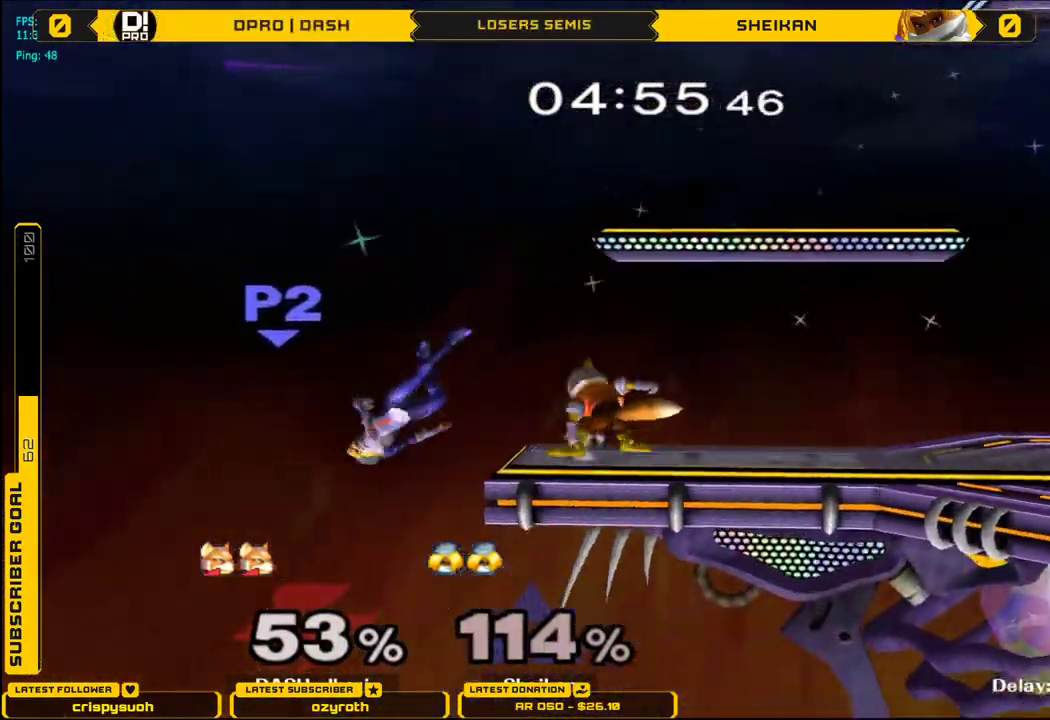
{"buttons": [], "left_stick": "left", "right_stick": "center", "events": [[167, "left_stick", "center"], [384, "X", "down"], [401, "X", "up"], [451, "left_stick", "left"]]}
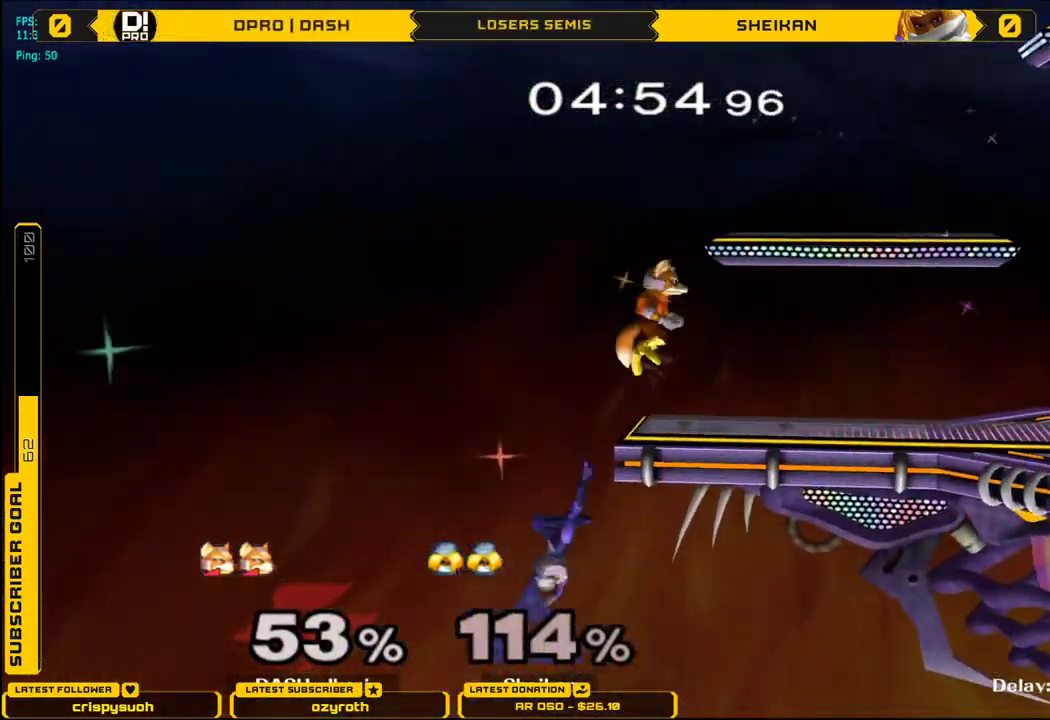
{"buttons": [], "left_stick": "center", "right_stick": "center", "events": [[133, "left_stick", "down"], [200, "left_stick", "center"]]}
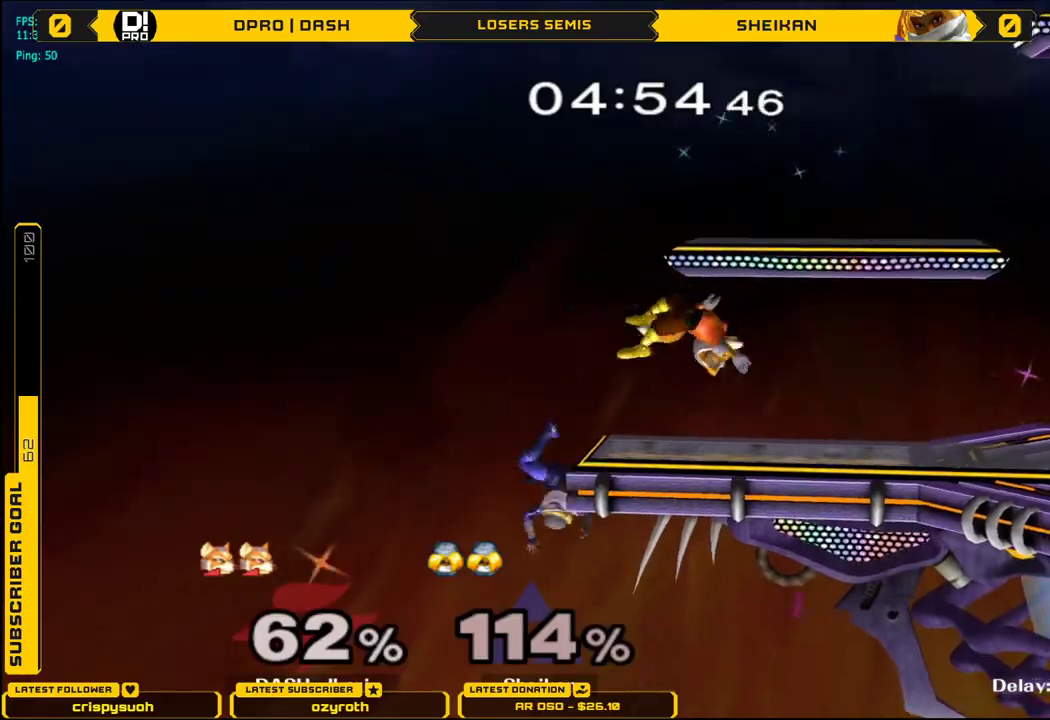
{"buttons": [], "left_stick": "center", "right_stick": "center", "events": [[167, "L1", "down"], [167, "left_stick", "up"], [284, "L1", "up"], [351, "B", "down"], [434, "B", "up"], [434, "left_stick", "center"]]}
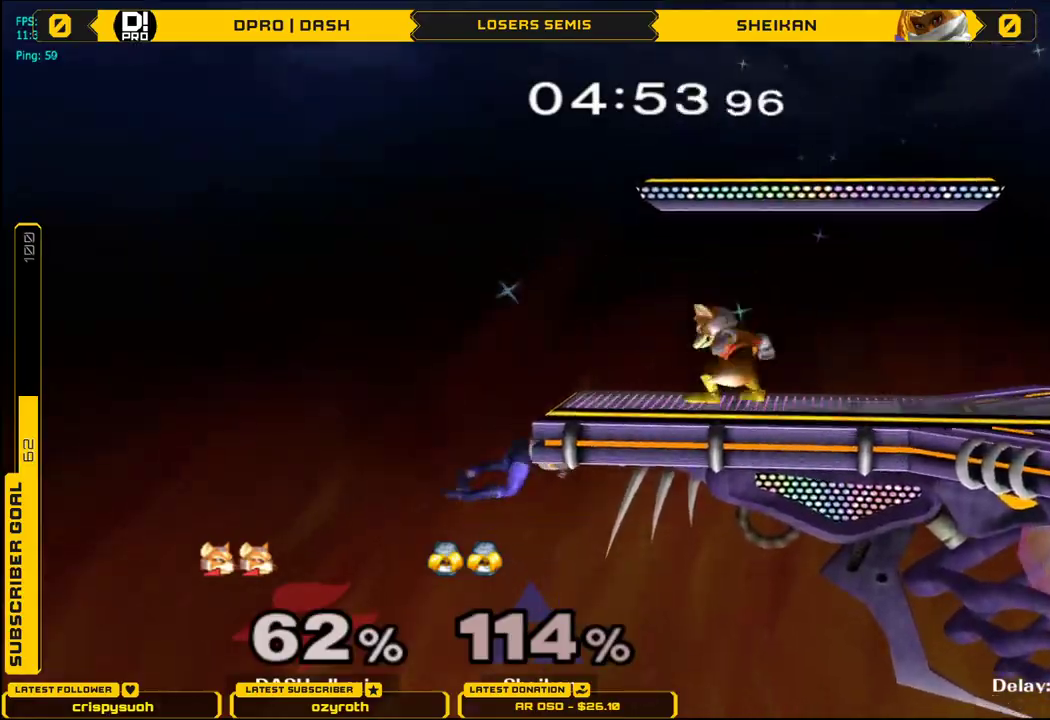
{"buttons": ["L1"], "left_stick": "center", "right_stick": "center", "events": [[417, "L1", "down"]]}
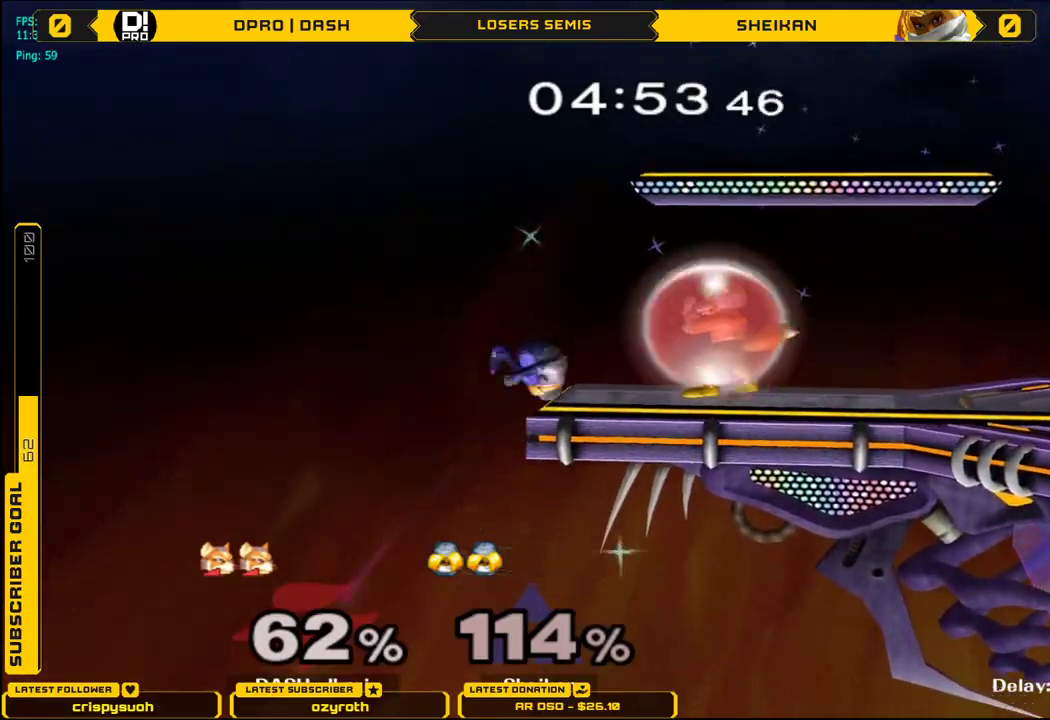
{"buttons": ["L1"], "left_stick": "center", "right_stick": "center", "events": []}
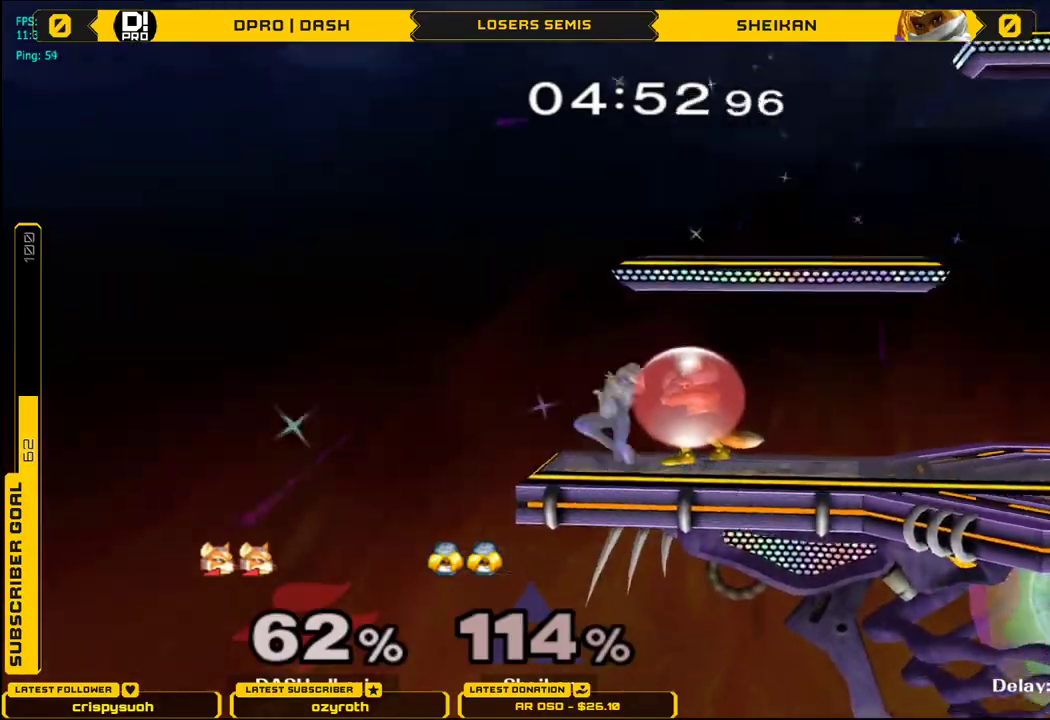
{"buttons": ["L1"], "left_stick": "down", "right_stick": "center", "events": [[233, "X", "down"], [350, "L1", "up"], [417, "X", "up"], [417, "left_stick", "down"], [450, "L1", "down"]]}
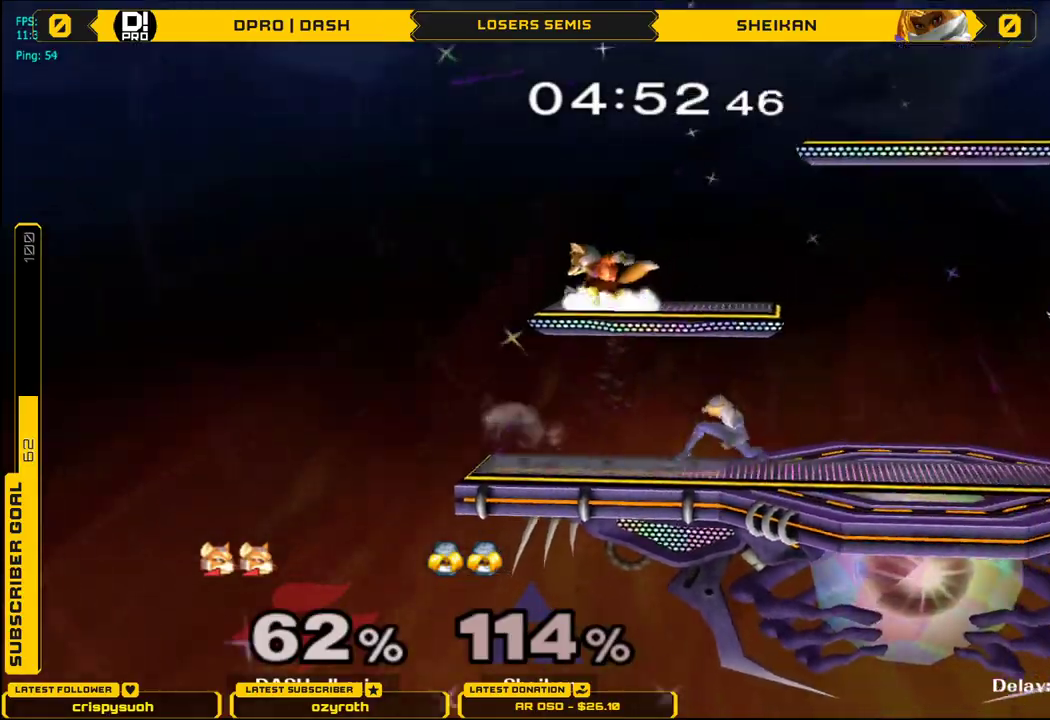
{"buttons": [], "left_stick": "center", "right_stick": "center", "events": [[34, "L1", "up"], [34, "left_stick", "center"], [217, "left_stick", "down"], [417, "left_stick", "center"]]}
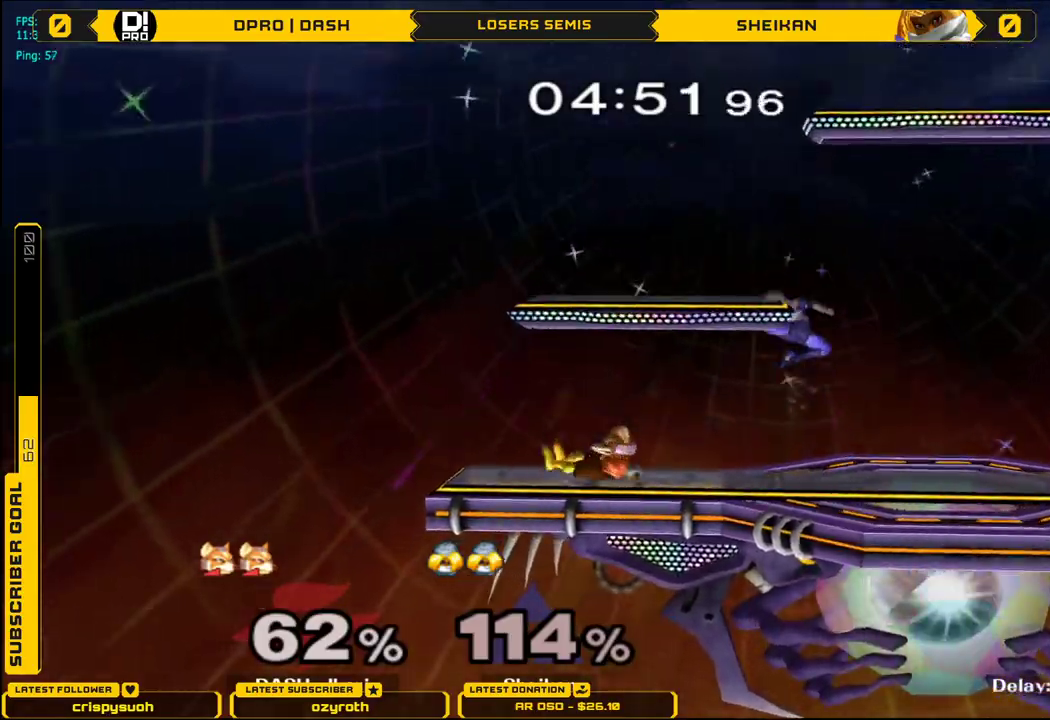
{"buttons": [], "left_stick": "right", "right_stick": "center", "events": [[167, "left_stick", "right"]]}